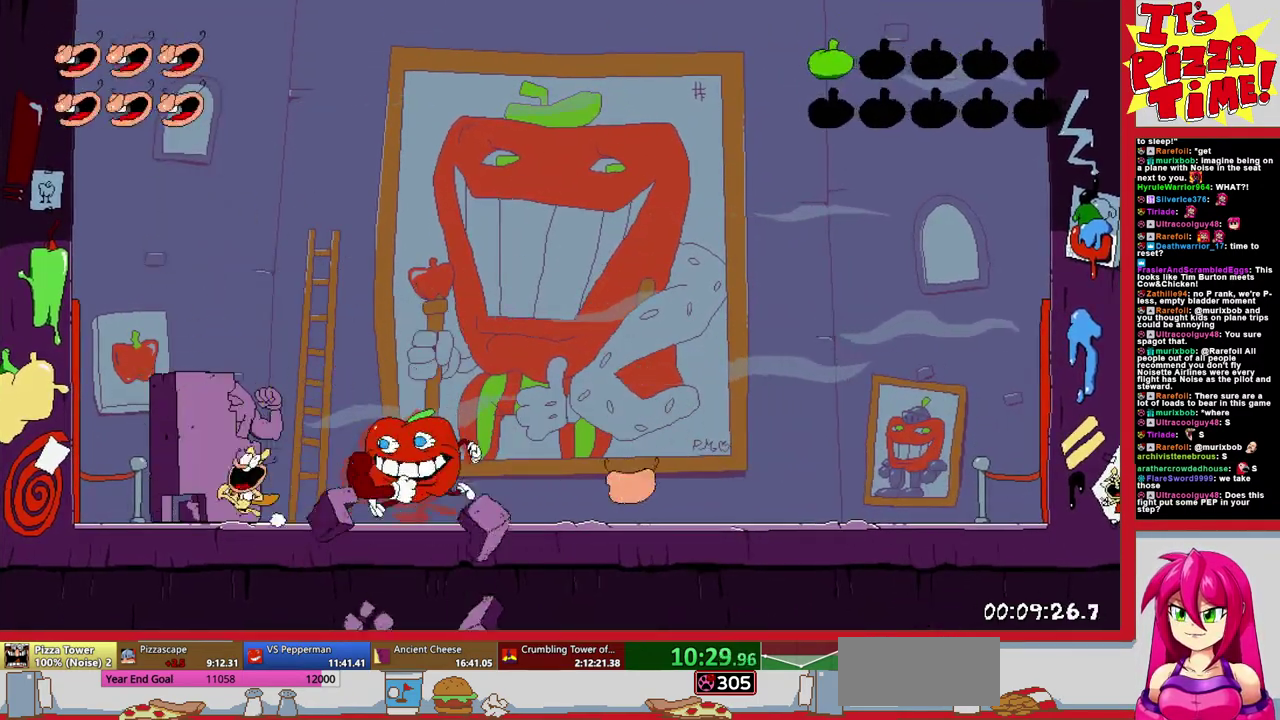
Gameplay with a controller (Nintendo layout); each line is a JSON object with the inputs held at the frame after it. "events" lists button and stick changes between this image and that frame as [ms after this image, input, new state], when the widget could be followed in between. Not read: L3 R2 R3.
{"buttons": ["DPAD_RIGHT"], "events": [[233, "DPAD_RIGHT", "down"]]}
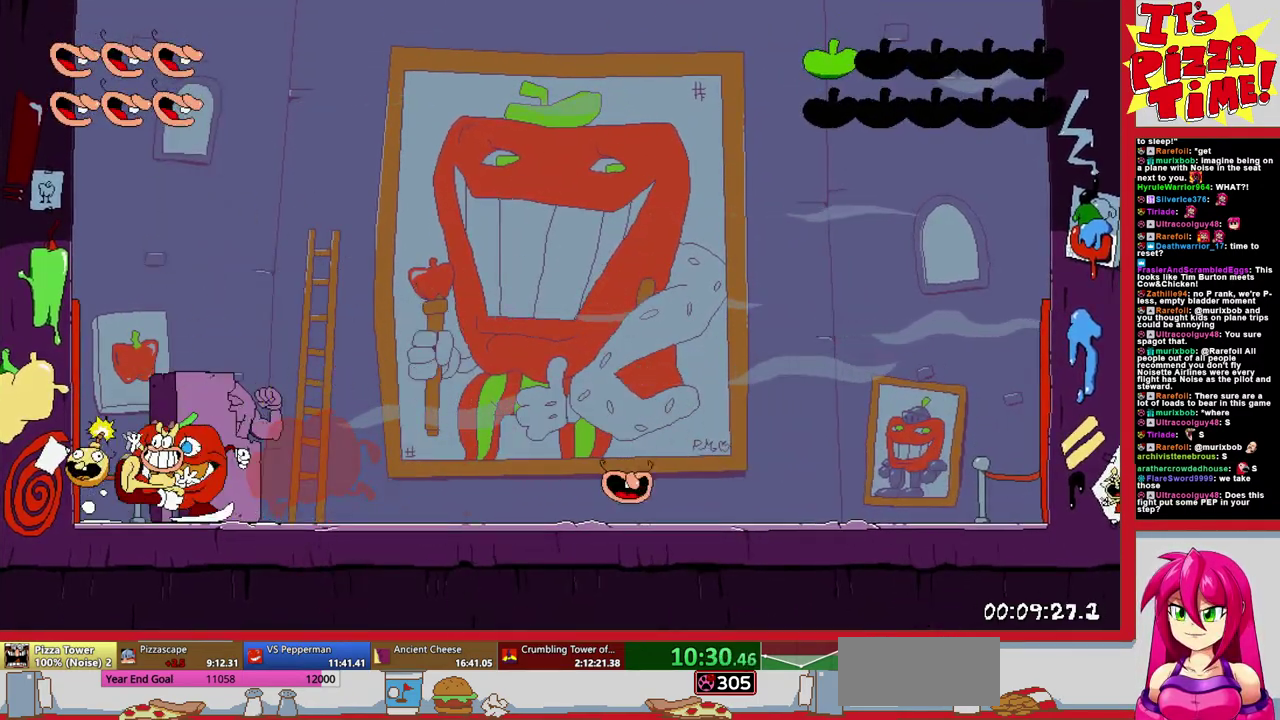
{"buttons": ["DPAD_LEFT"], "events": [[33, "DPAD_RIGHT", "up"], [317, "DPAD_LEFT", "down"]]}
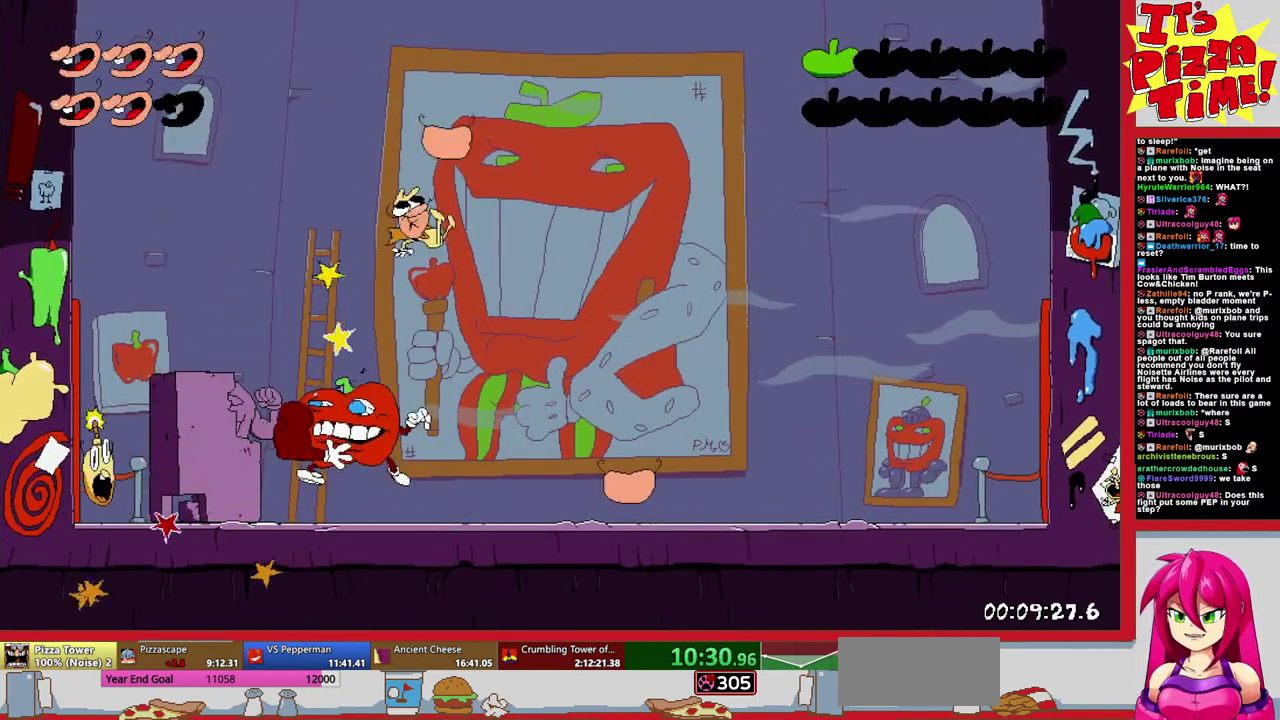
{"buttons": ["DPAD_LEFT"], "events": [[267, "Y", "down"], [333, "Y", "up"], [417, "Y", "down"], [500, "Y", "up"]]}
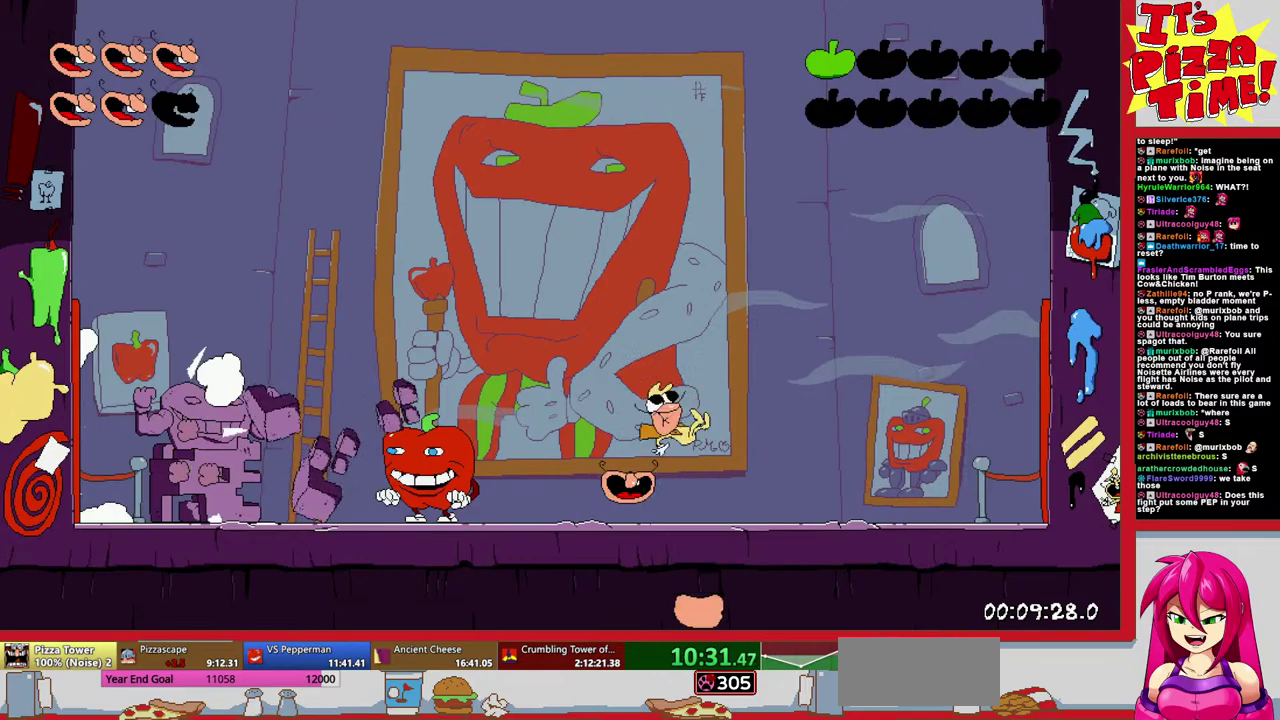
{"buttons": ["DPAD_LEFT"], "events": [[83, "Y", "down"], [167, "Y", "up"]]}
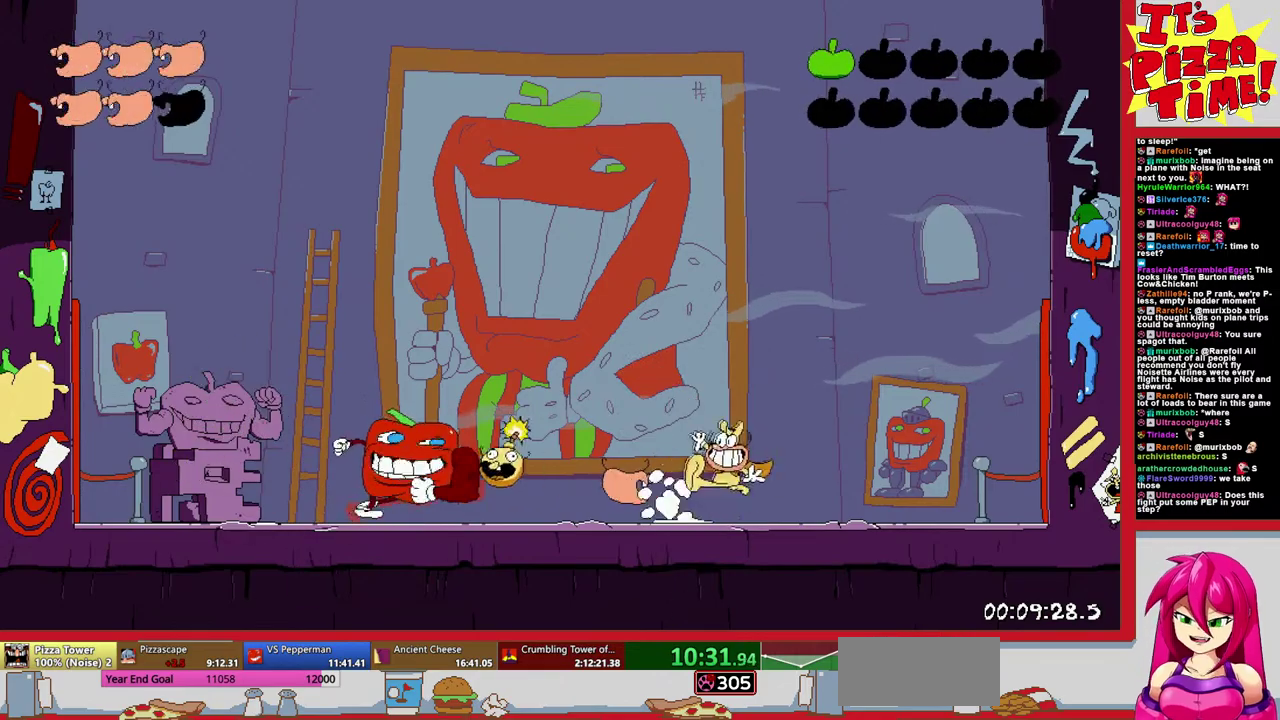
{"buttons": ["DPAD_LEFT"], "events": [[133, "B", "down"], [417, "B", "up"]]}
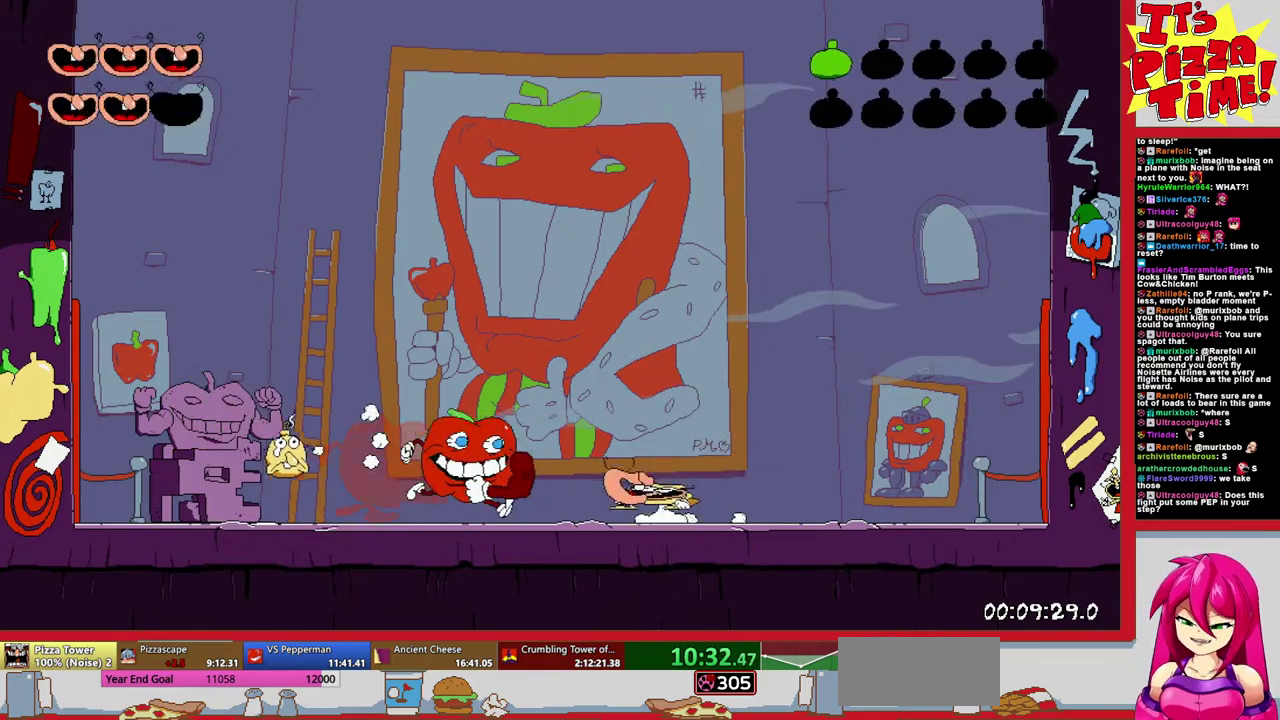
{"buttons": ["DPAD_LEFT"], "events": [[350, "Y", "down"], [417, "Y", "up"]]}
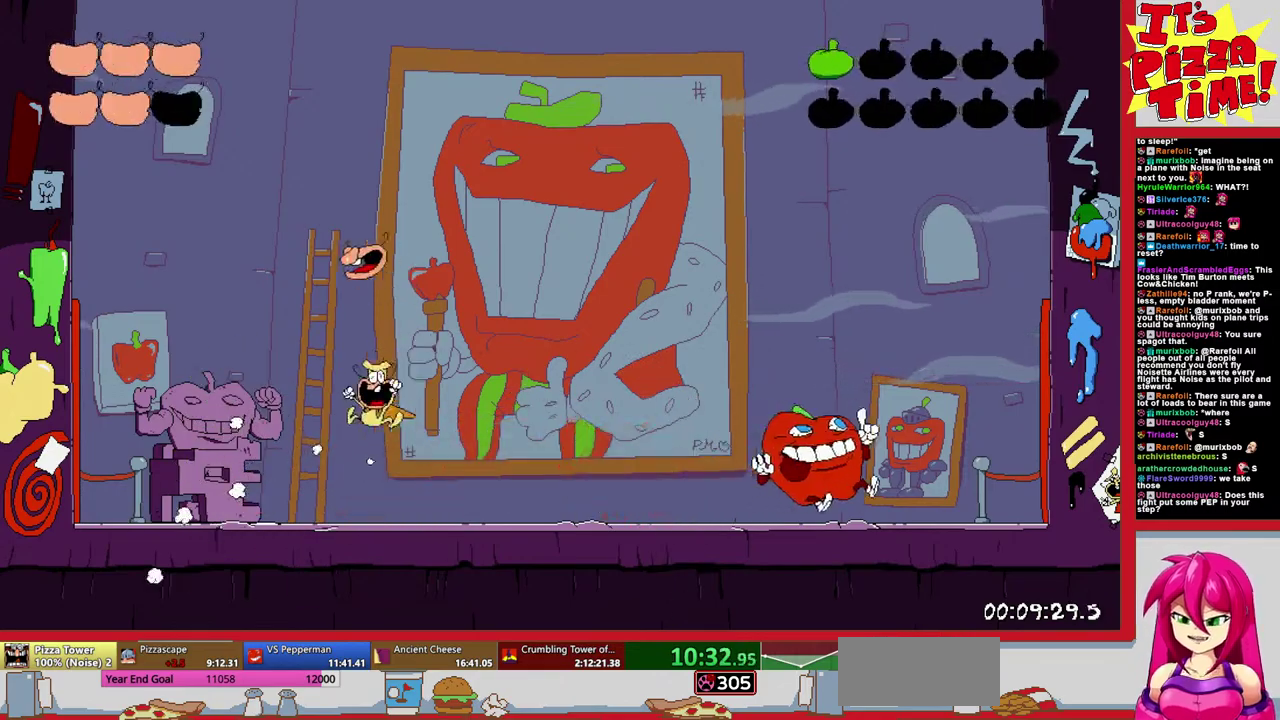
{"buttons": ["B", "DPAD_LEFT"], "events": [[450, "B", "down"]]}
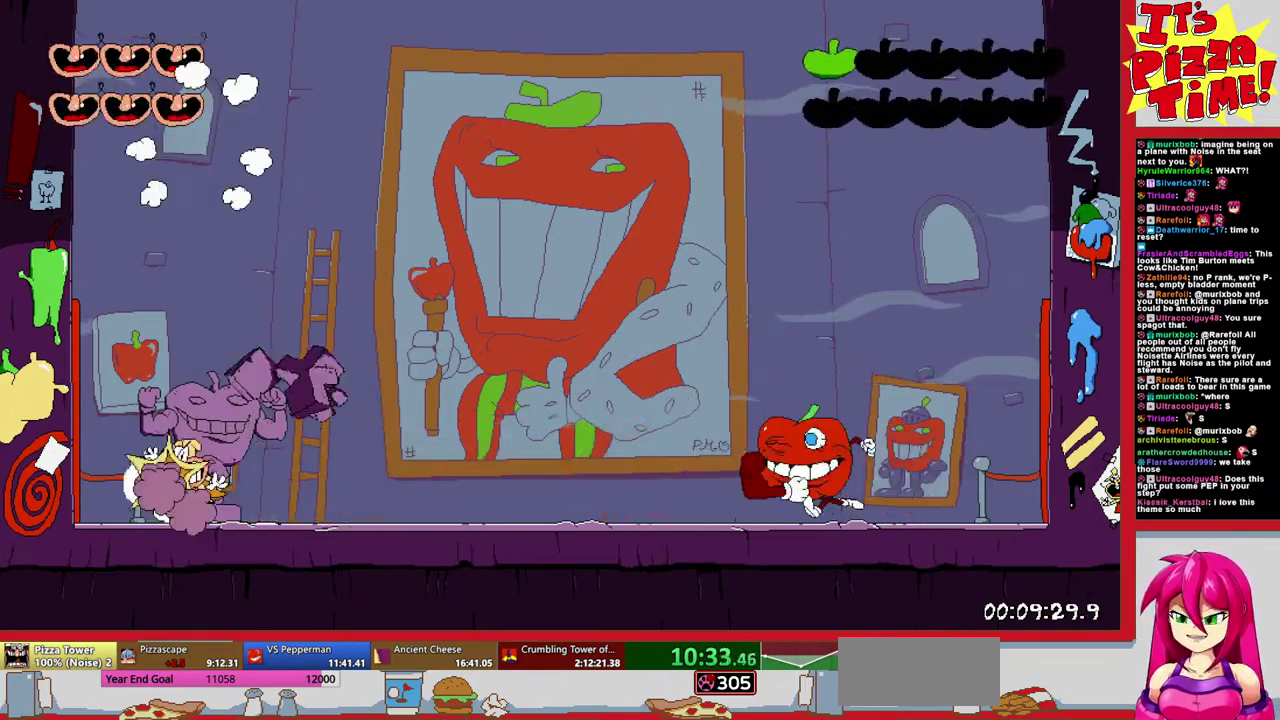
{"buttons": ["Y", "DPAD_RIGHT"], "events": [[50, "DPAD_LEFT", "up"], [117, "DPAD_RIGHT", "down"], [183, "B", "up"], [450, "Y", "down"]]}
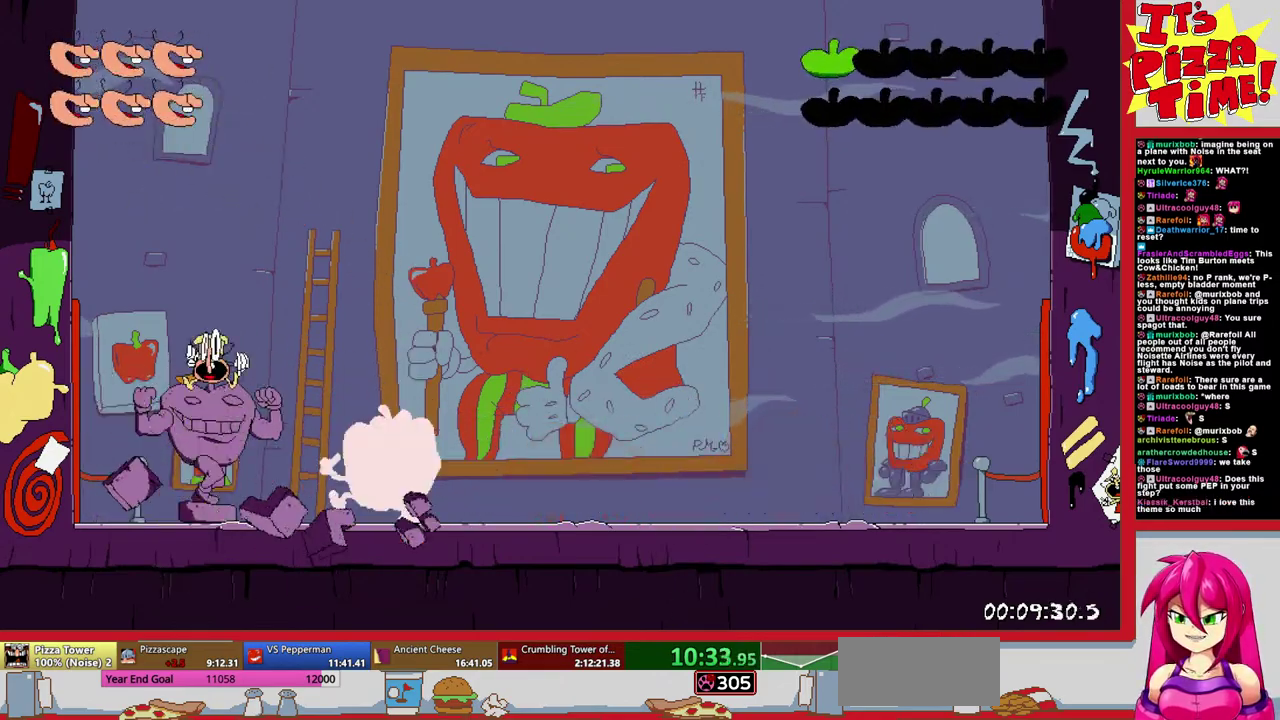
{"buttons": [], "events": [[67, "Y", "up"], [133, "Y", "down"], [217, "DPAD_RIGHT", "up"], [233, "Y", "up"], [267, "DPAD_RIGHT", "down"], [317, "DPAD_RIGHT", "up"]]}
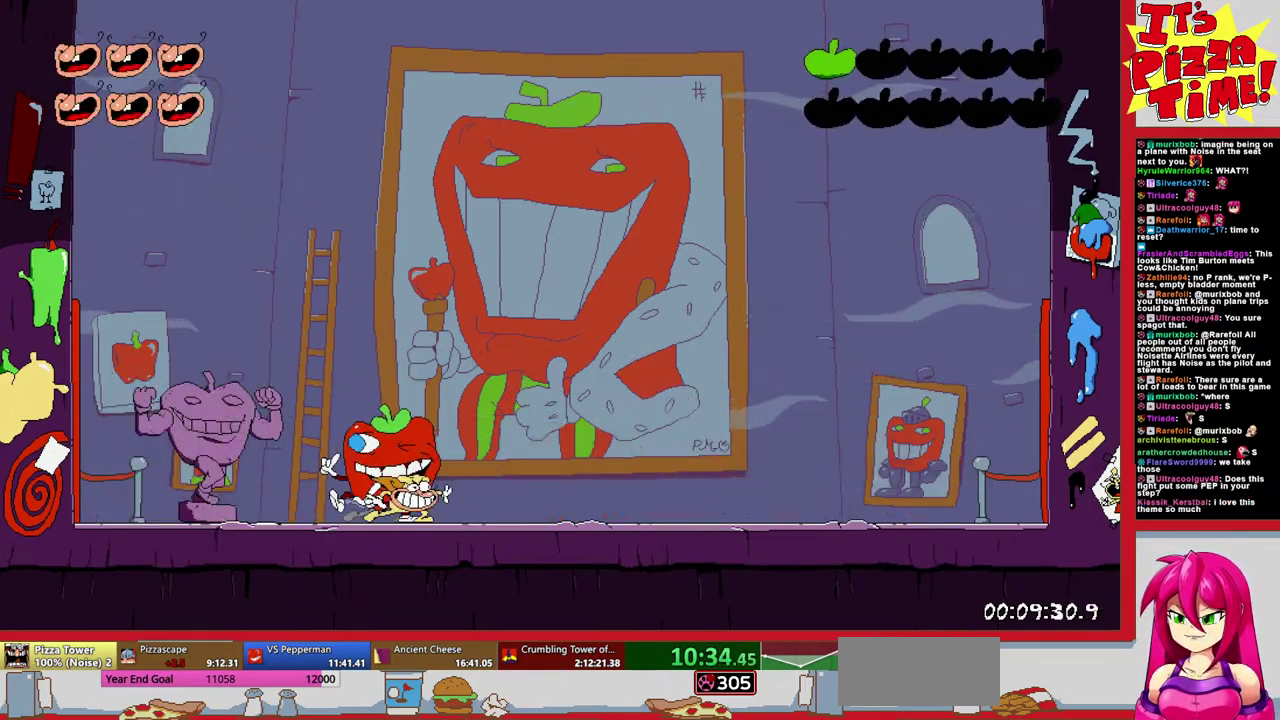
{"buttons": [], "events": []}
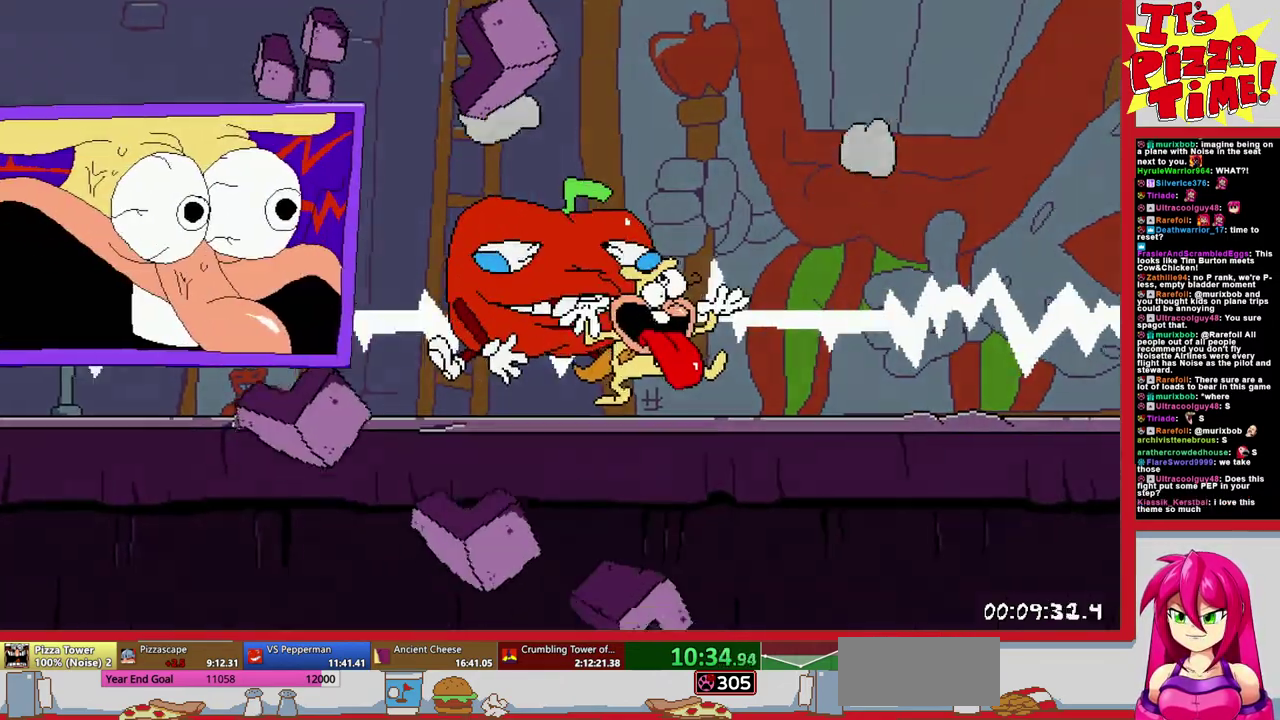
{"buttons": [], "events": []}
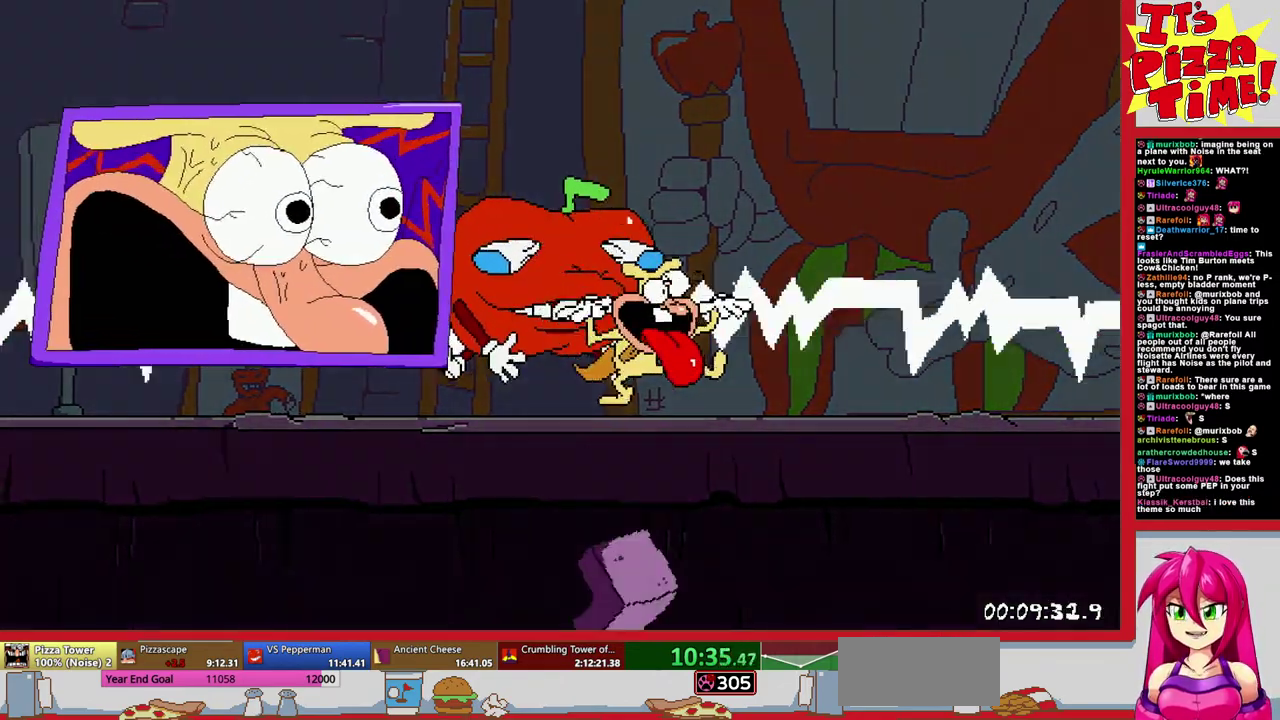
{"buttons": [], "events": [[83, "DPAD_RIGHT", "down"], [400, "DPAD_RIGHT", "up"]]}
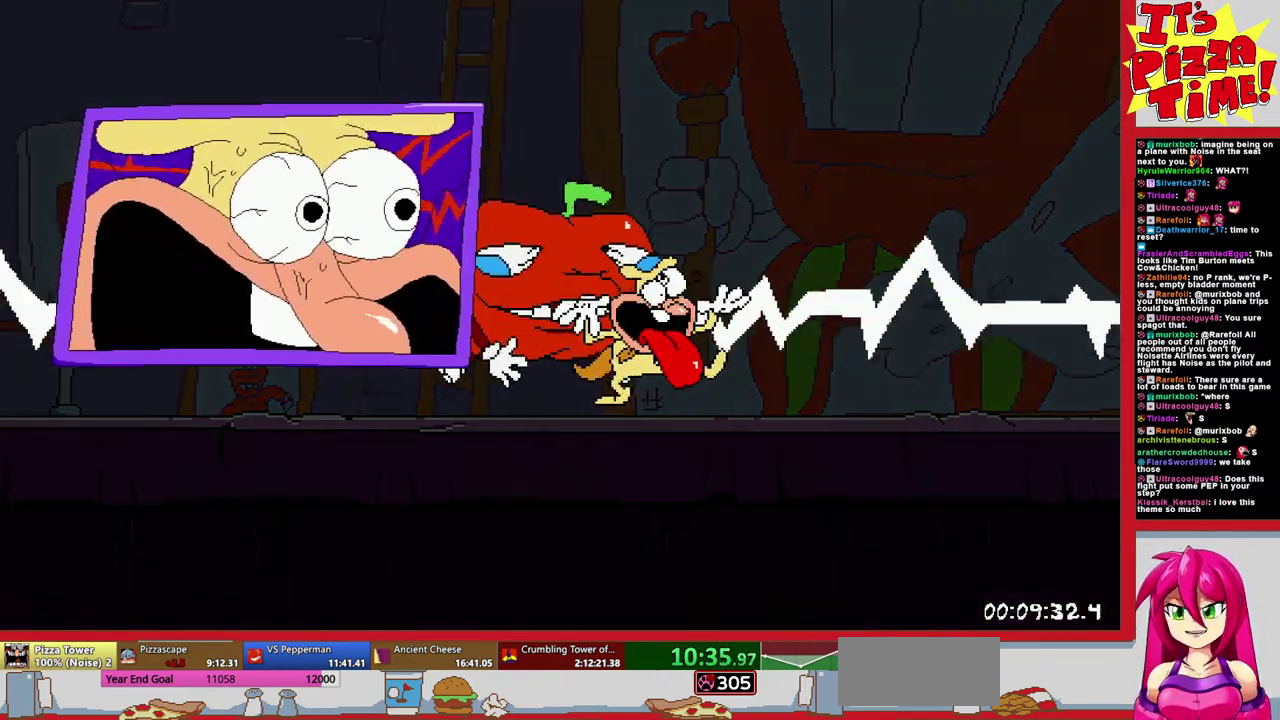
{"buttons": [], "events": []}
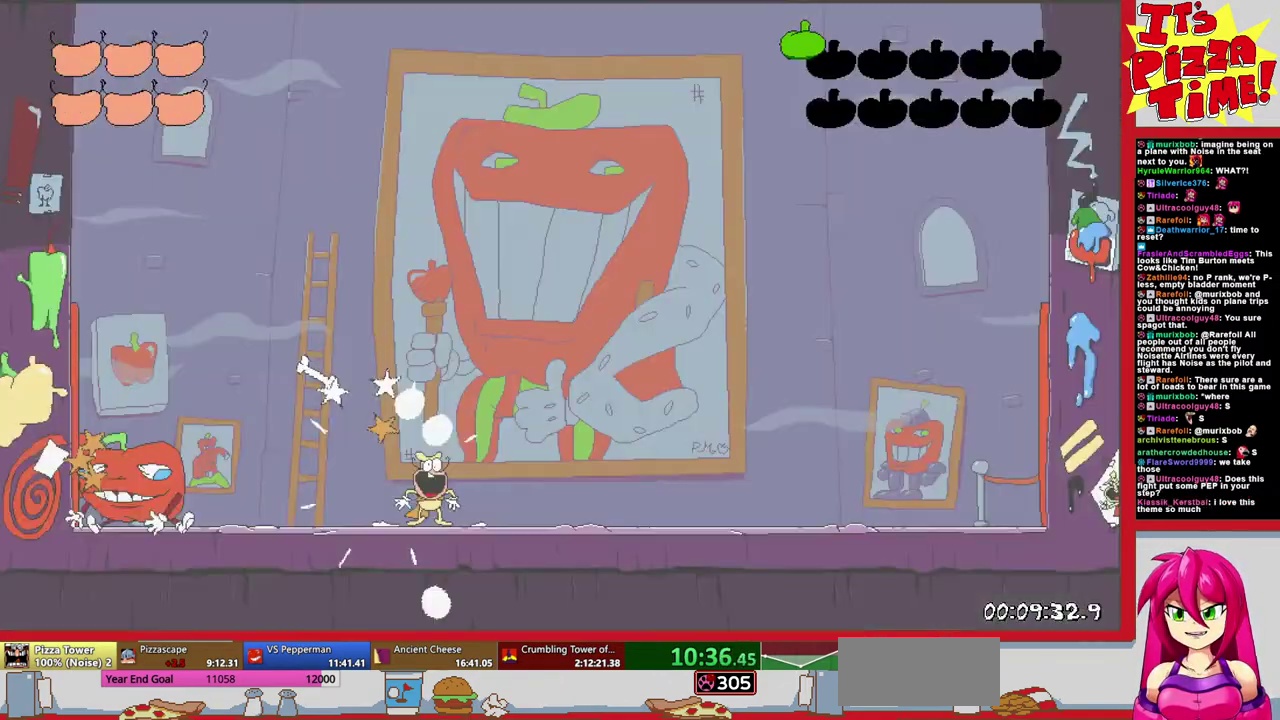
{"buttons": ["DPAD_RIGHT"], "events": [[150, "DPAD_RIGHT", "down"]]}
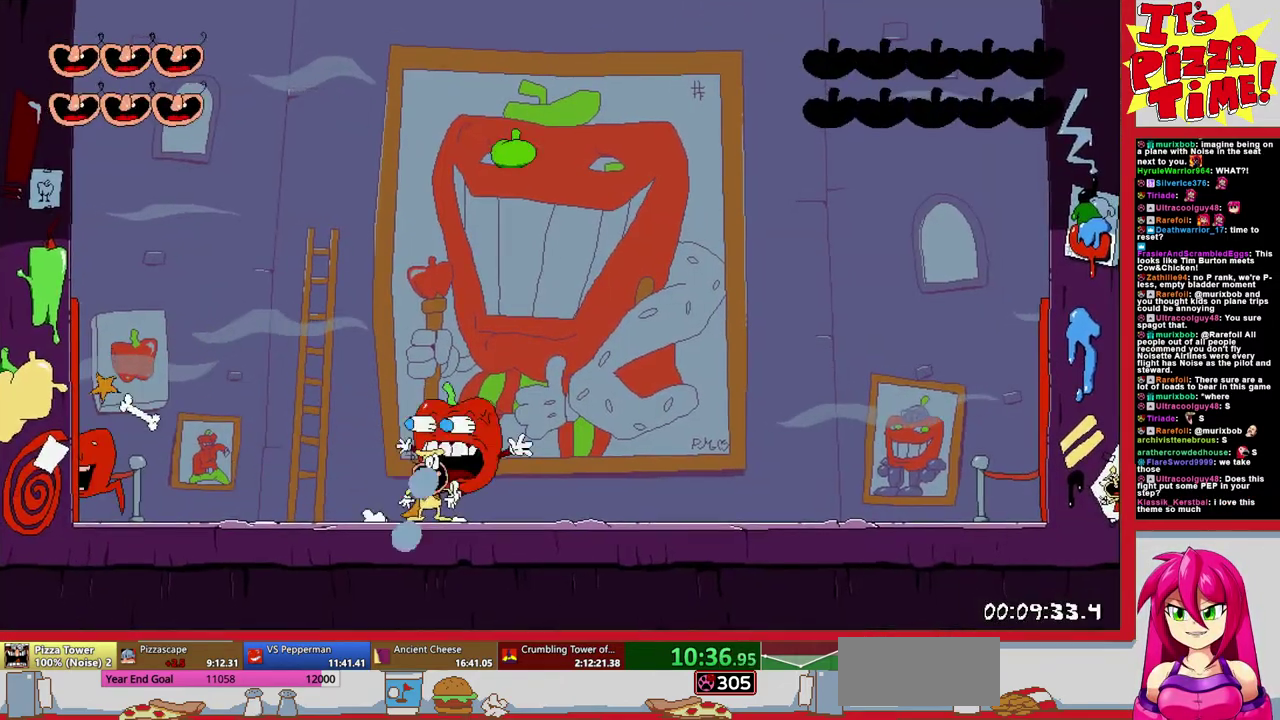
{"buttons": ["DPAD_LEFT"], "events": [[167, "DPAD_RIGHT", "up"], [383, "DPAD_LEFT", "down"]]}
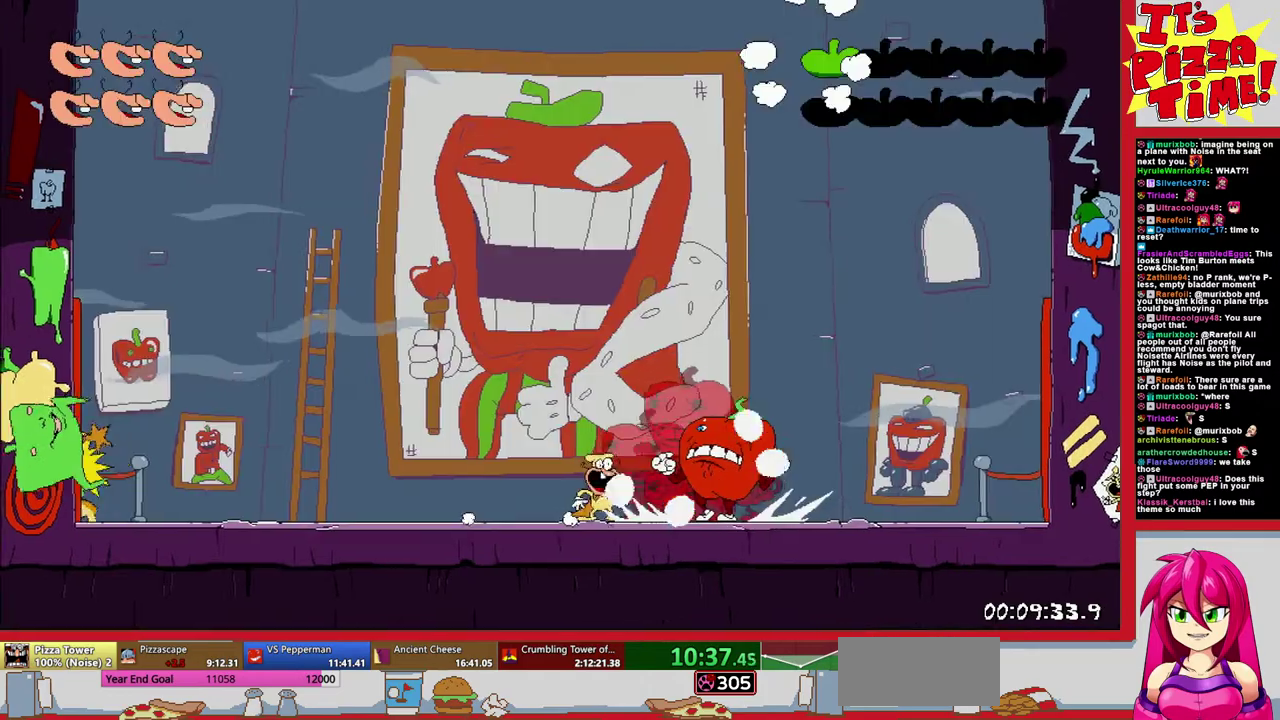
{"buttons": ["DPAD_LEFT"], "events": []}
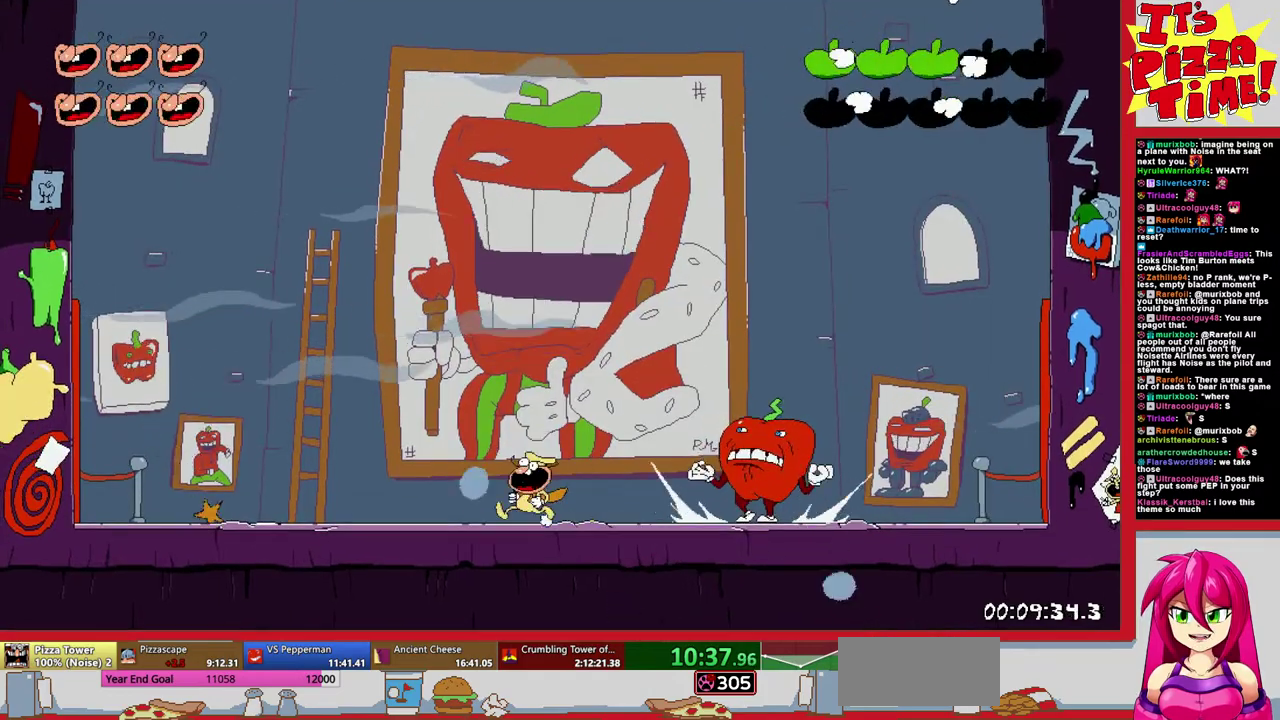
{"buttons": ["DPAD_LEFT"], "events": []}
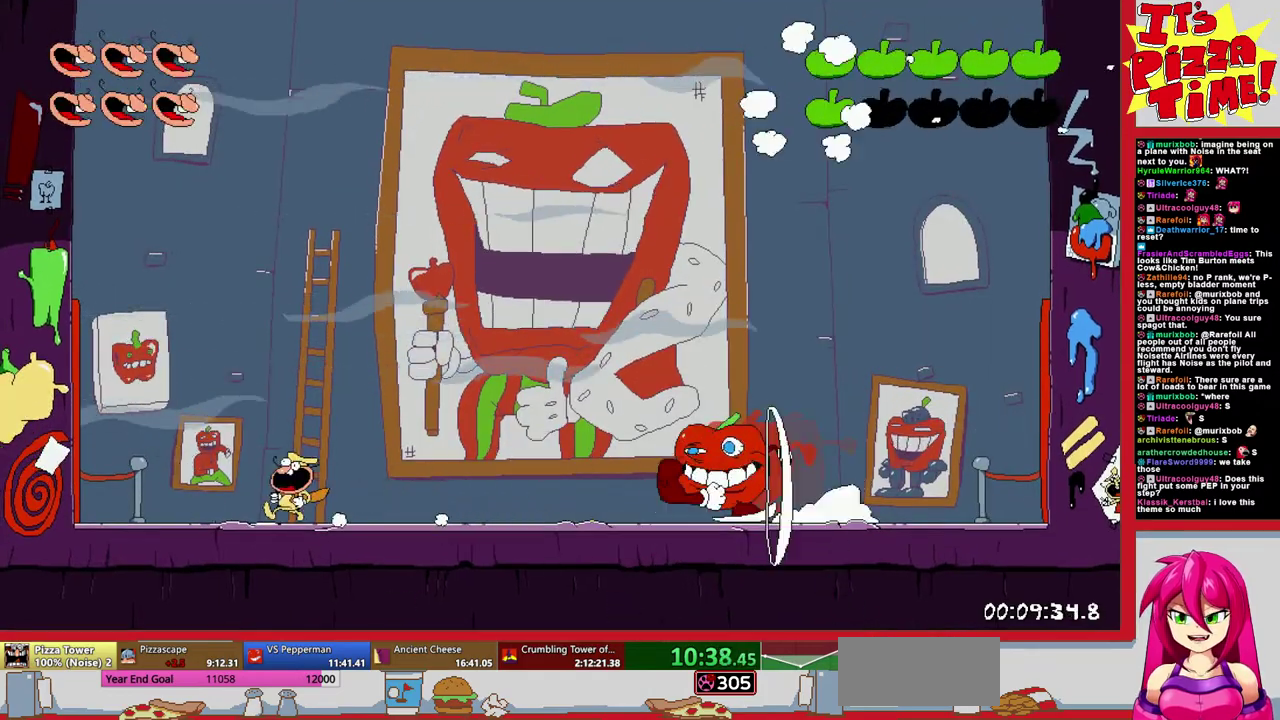
{"buttons": ["DPAD_LEFT"], "events": [[33, "B", "down"], [150, "Y", "down"], [217, "B", "up"], [217, "Y", "up"]]}
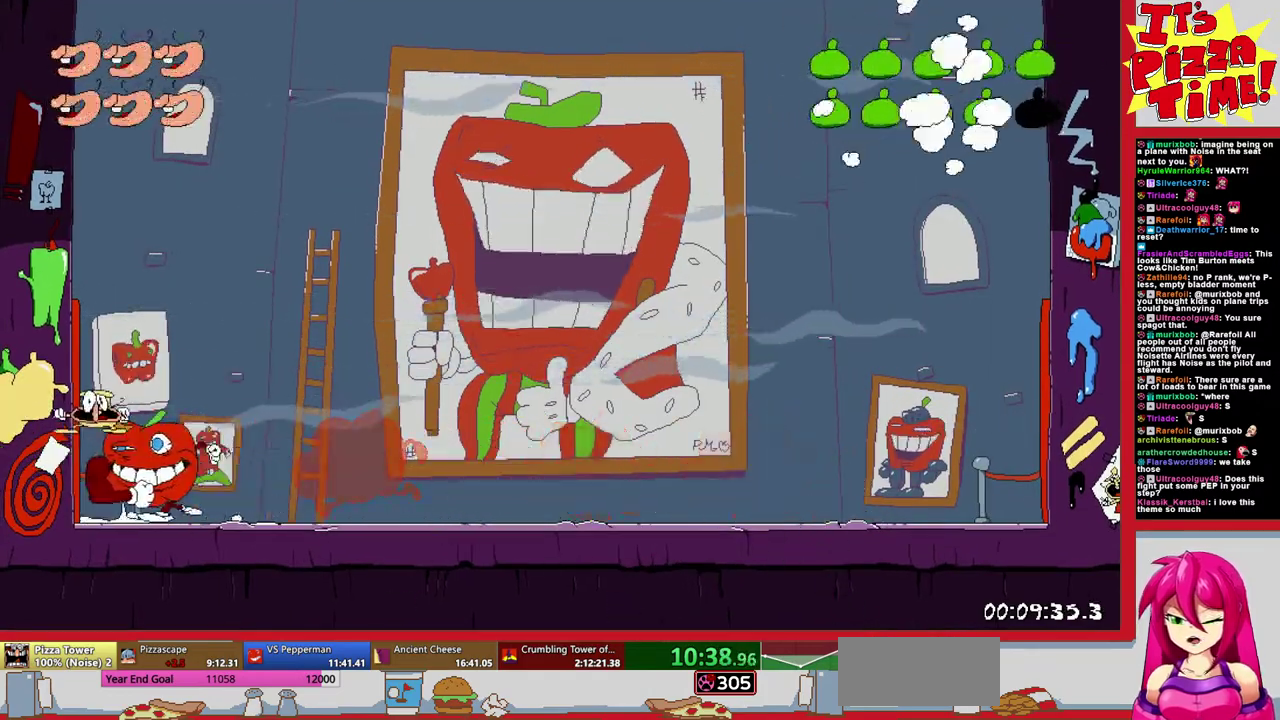
{"buttons": ["DPAD_RIGHT"], "events": [[67, "DPAD_LEFT", "up"], [133, "DPAD_RIGHT", "down"]]}
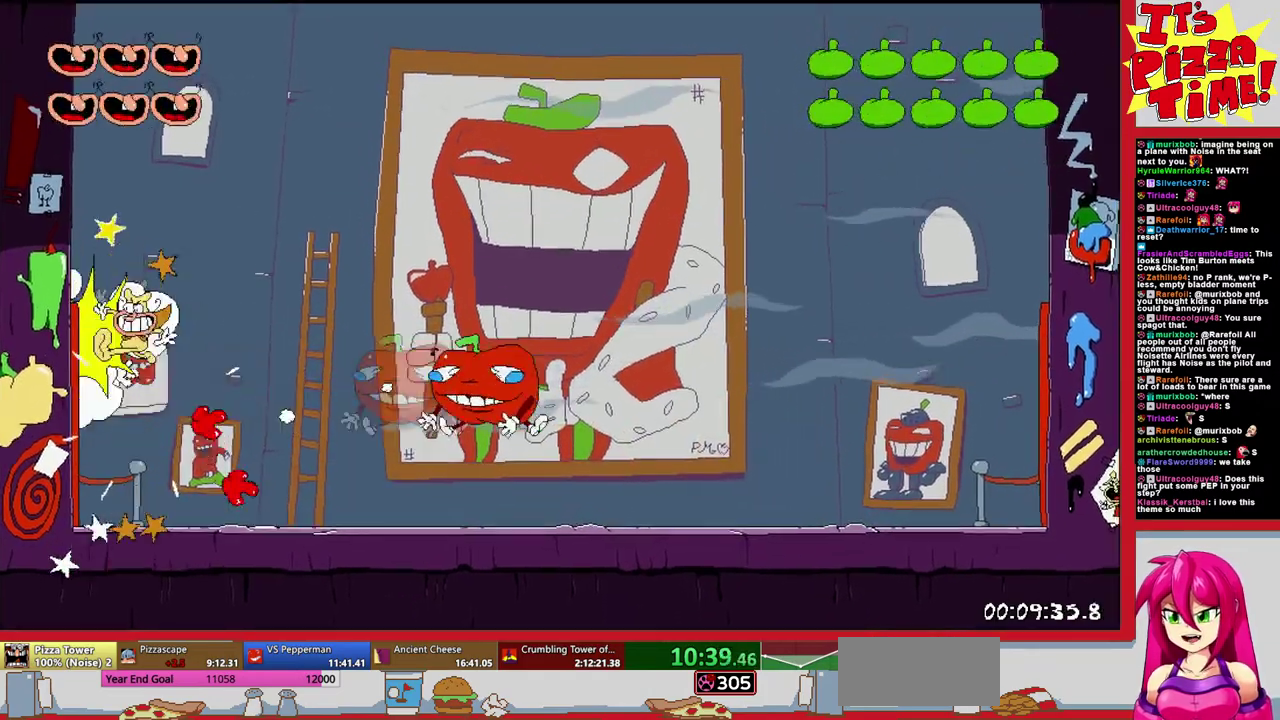
{"buttons": [], "events": [[200, "DPAD_RIGHT", "up"]]}
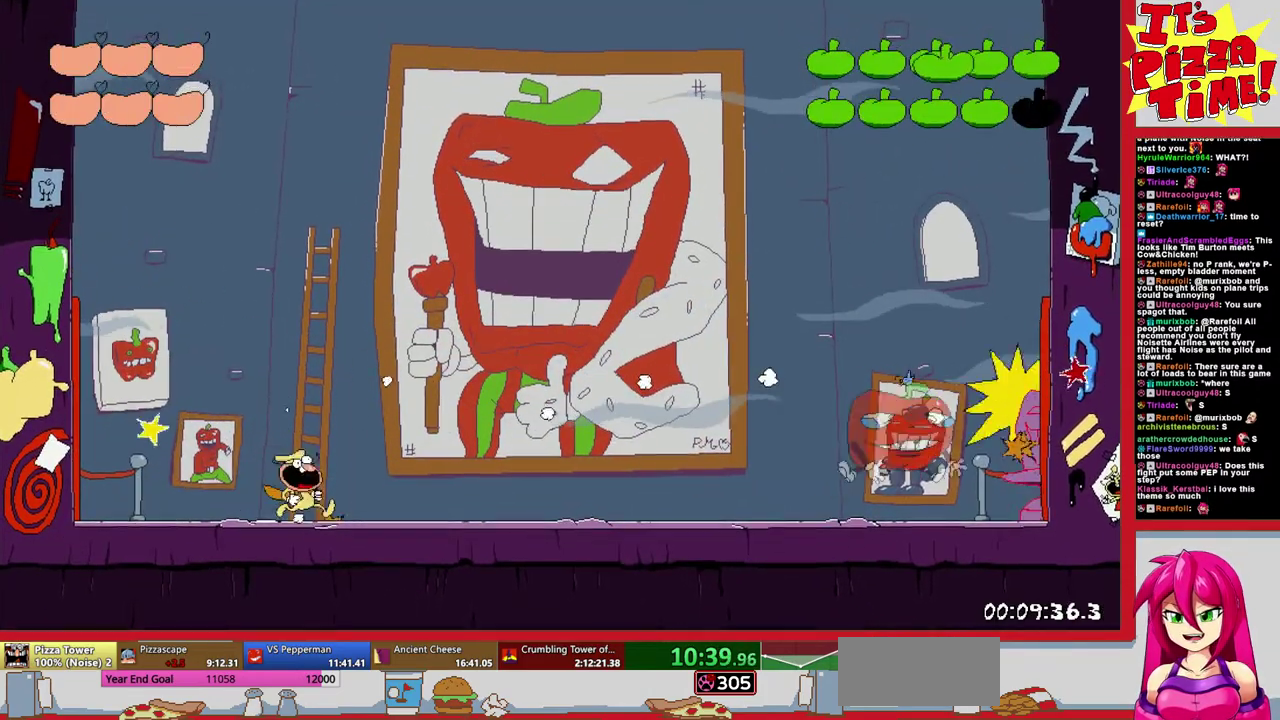
{"buttons": [], "events": [[17, "DPAD_LEFT", "down"], [400, "DPAD_LEFT", "up"]]}
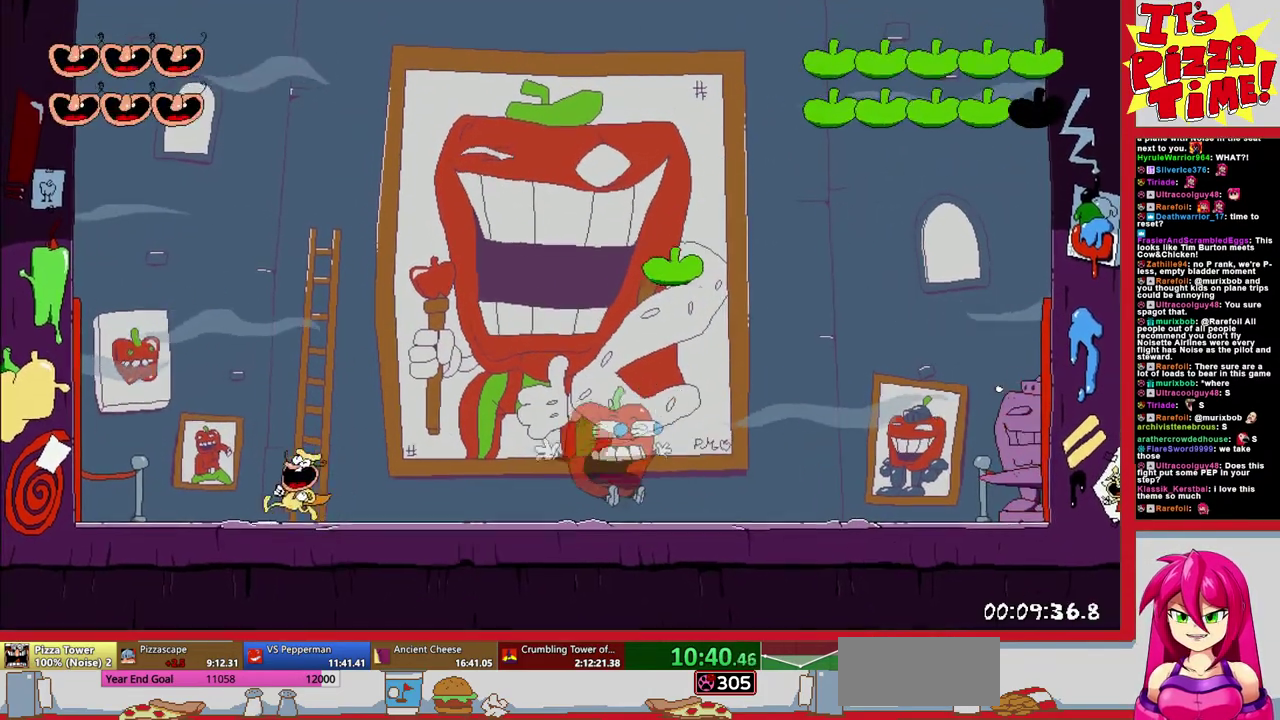
{"buttons": ["DPAD_RIGHT"], "events": [[167, "DPAD_RIGHT", "down"], [200, "B", "down"], [500, "B", "up"]]}
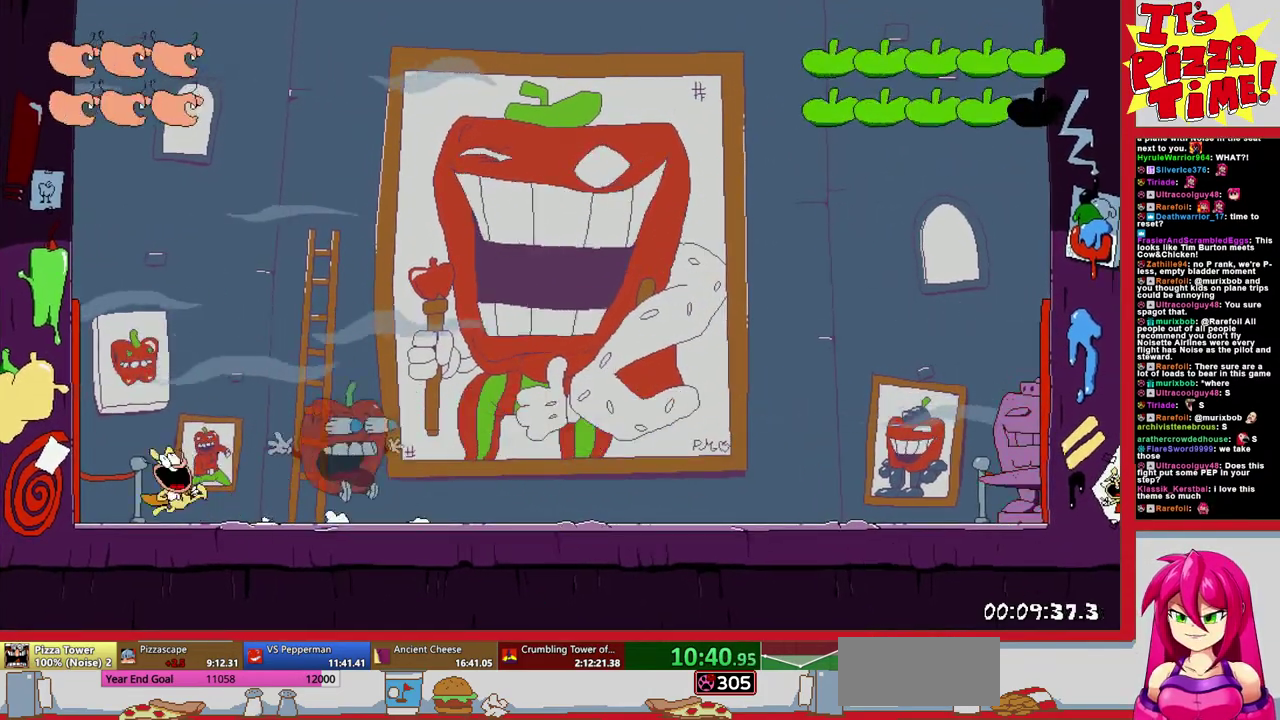
{"buttons": ["DPAD_RIGHT"], "events": []}
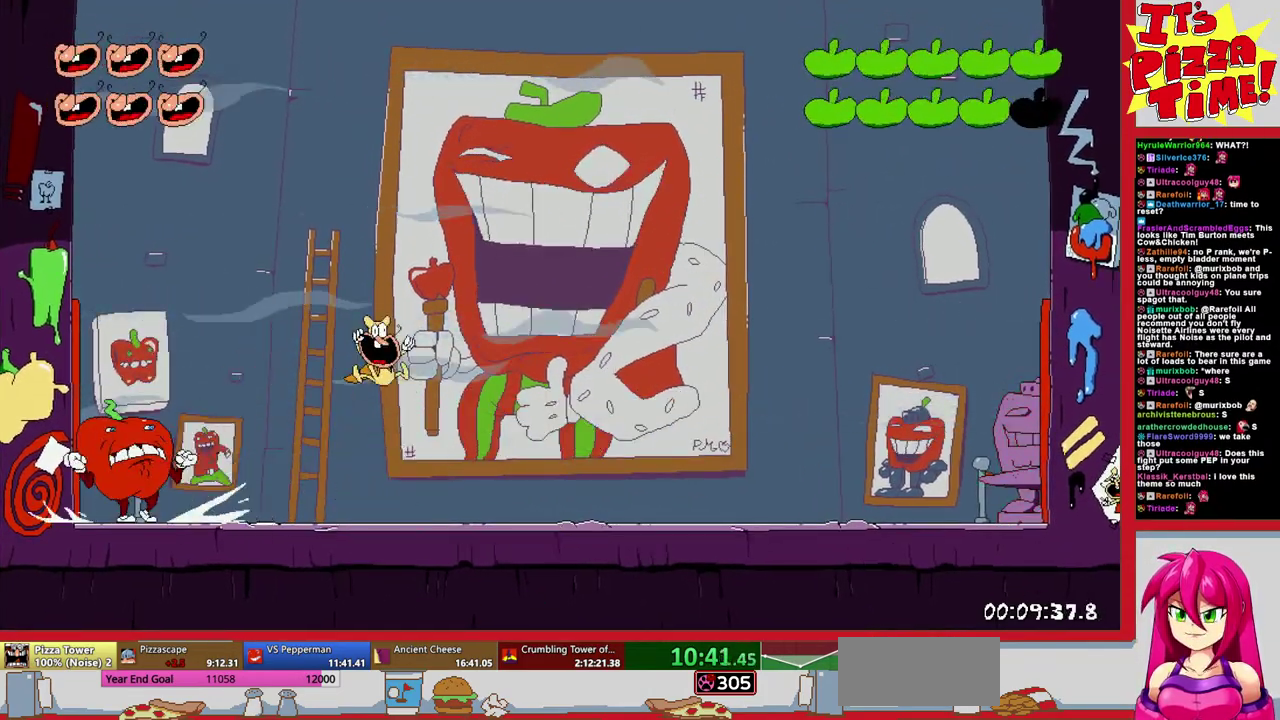
{"buttons": ["B", "DPAD_RIGHT"], "events": [[50, "DPAD_RIGHT", "up"], [333, "B", "down"], [500, "DPAD_RIGHT", "down"]]}
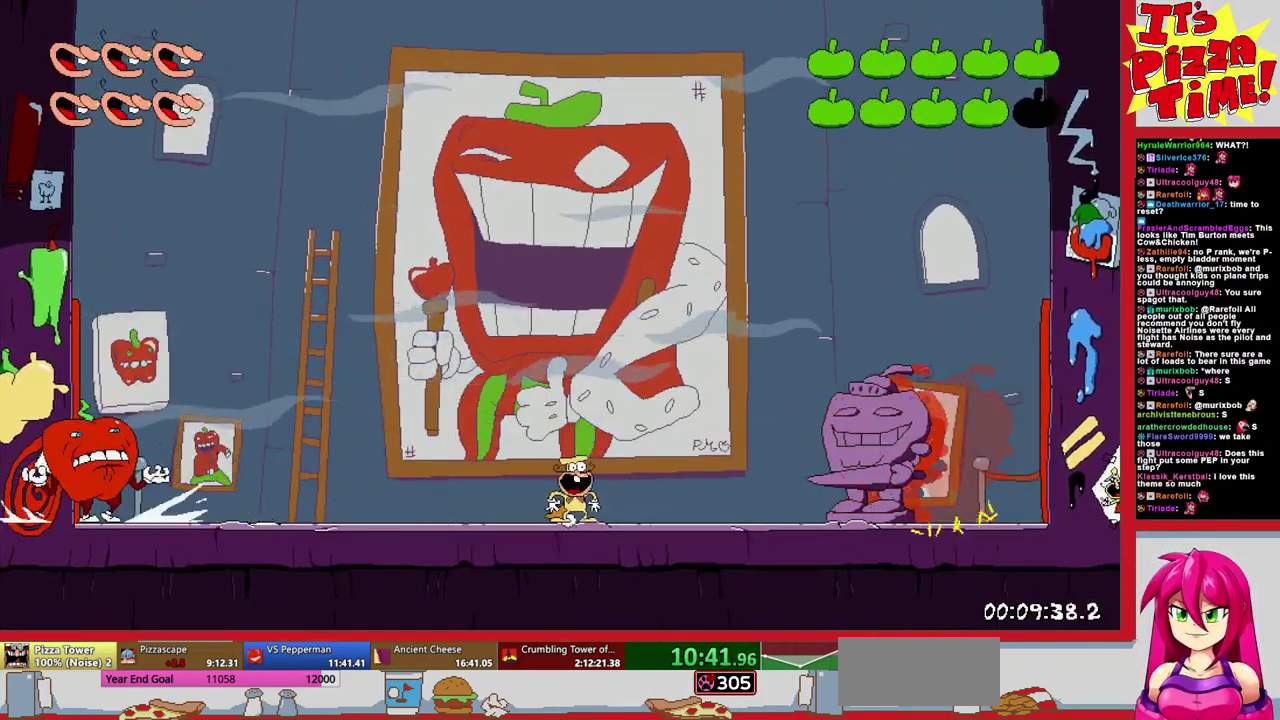
{"buttons": [], "events": [[217, "B", "up"], [233, "DPAD_RIGHT", "up"]]}
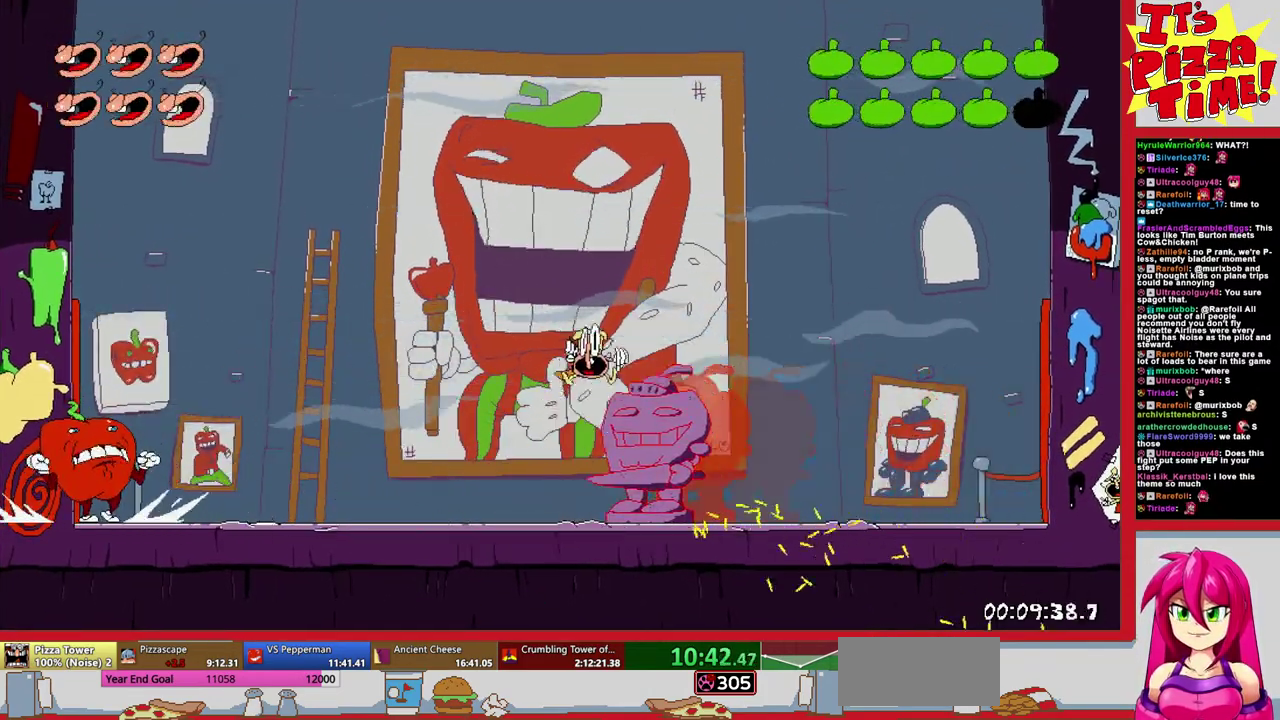
{"buttons": [], "events": [[117, "DPAD_LEFT", "down"], [250, "B", "down"], [283, "DPAD_LEFT", "up"], [317, "DPAD_RIGHT", "down"], [383, "Y", "down"], [417, "DPAD_RIGHT", "up"], [500, "B", "up"], [500, "Y", "up"]]}
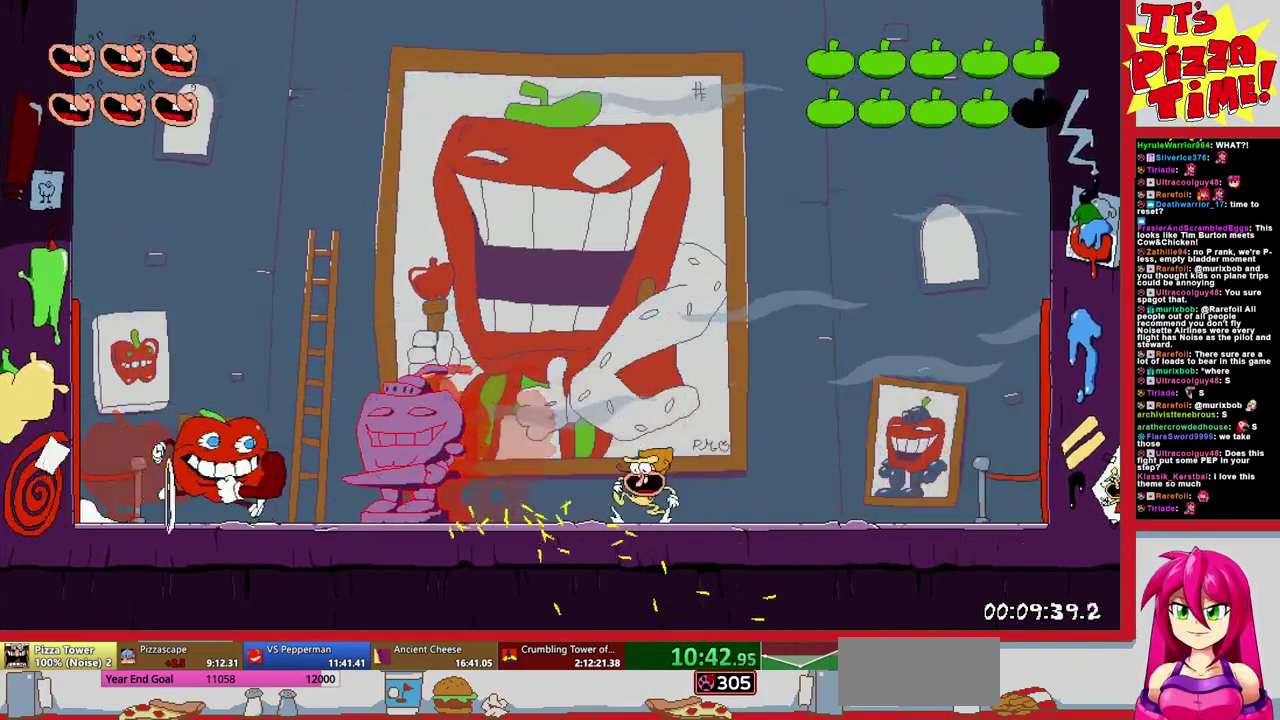
{"buttons": ["DPAD_LEFT"], "events": [[233, "DPAD_LEFT", "down"]]}
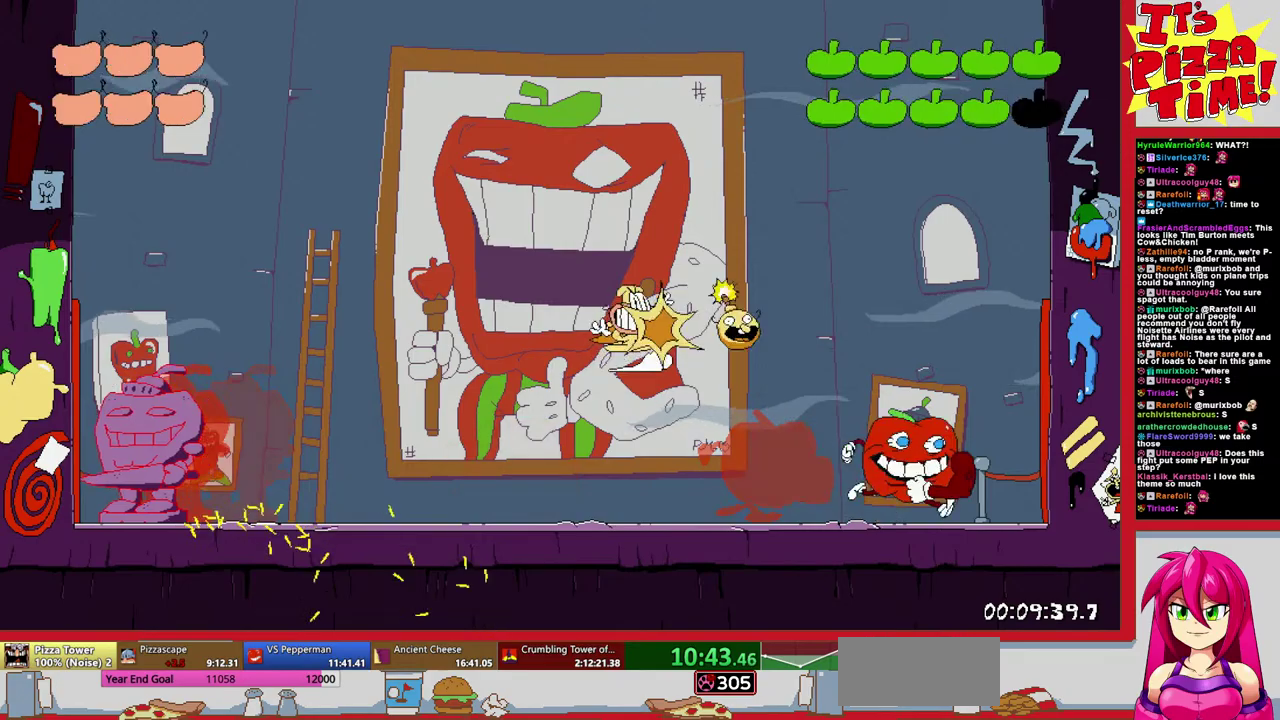
{"buttons": [], "events": [[200, "DPAD_LEFT", "up"]]}
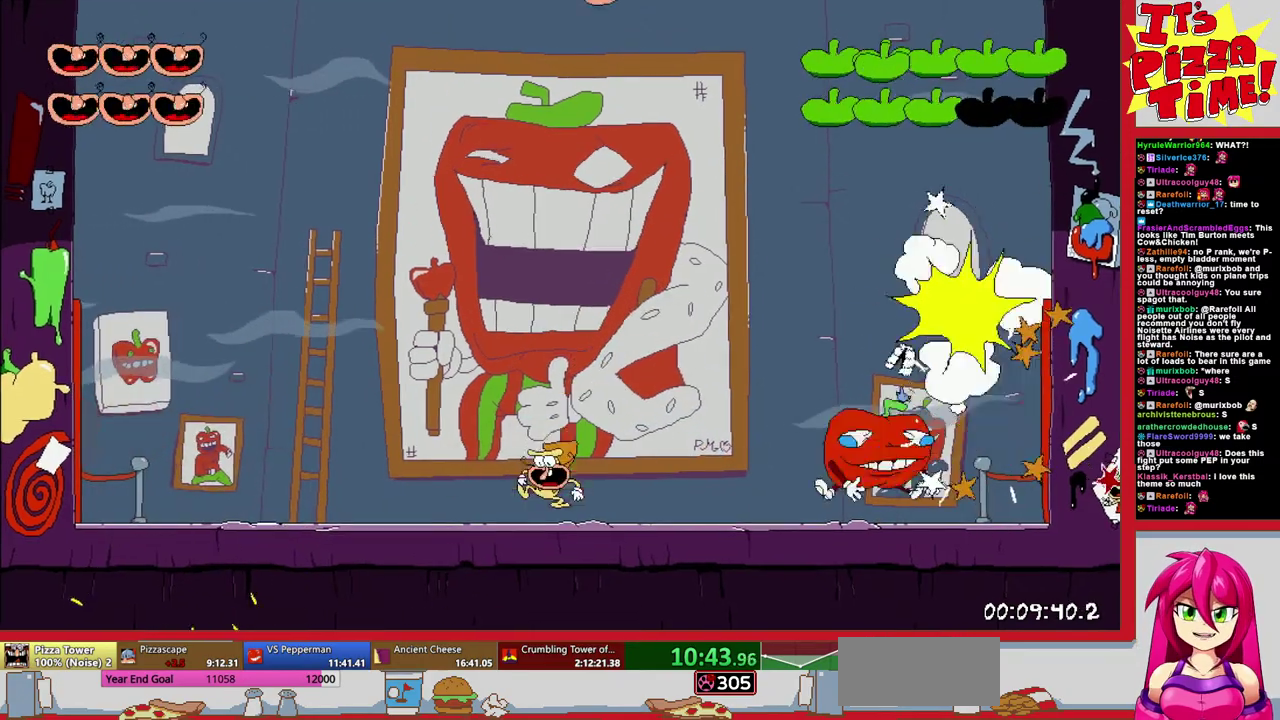
{"buttons": ["DPAD_LEFT"], "events": [[67, "DPAD_LEFT", "down"]]}
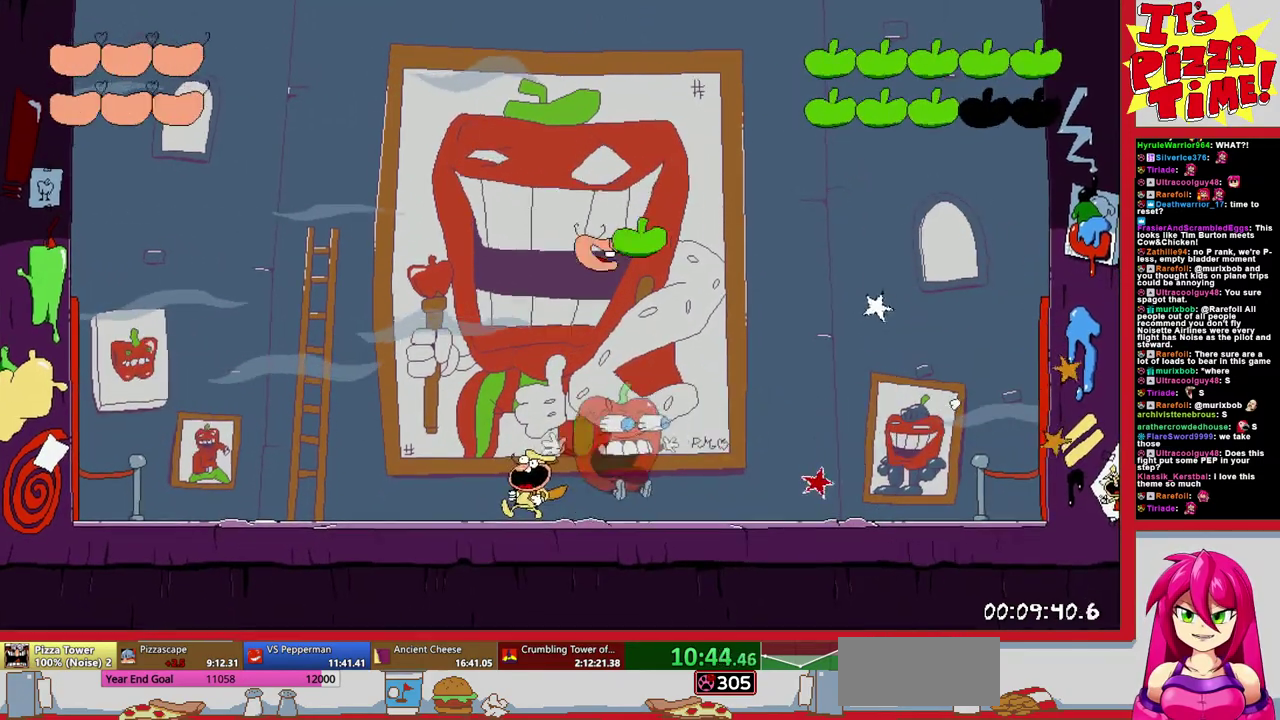
{"buttons": ["DPAD_LEFT"], "events": [[200, "DPAD_LEFT", "up"], [400, "DPAD_LEFT", "down"]]}